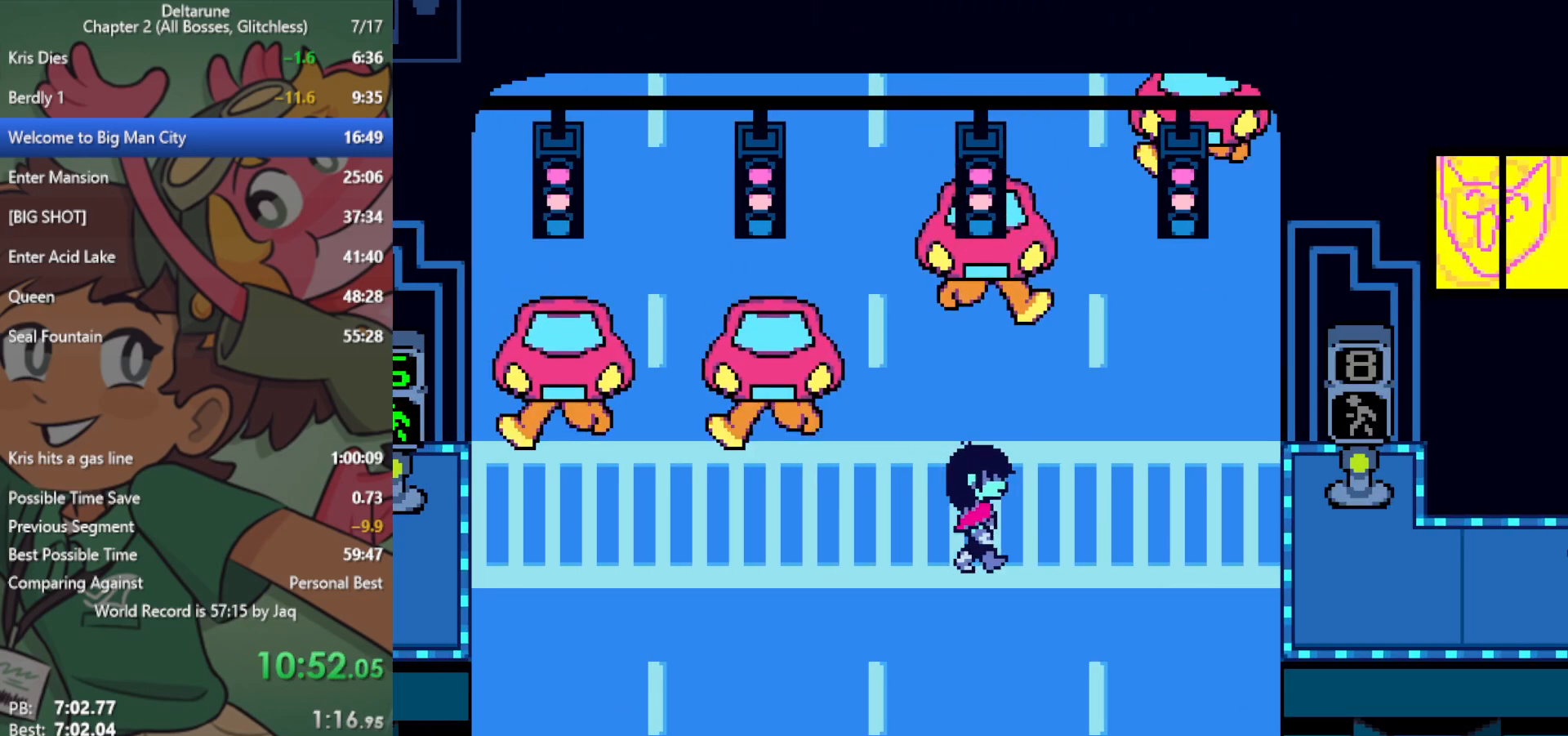
Gameplay with keyboard; each line is a JSON object with the keys held at the frame after it. "events" lists presses ("down") and releases ("up") of "c", "ctrl", "down", "left", "return", "right", "shift", "up", "x" and "z" between this image and that frame as [ms after this image, input, new state], when the widget could be followed in between. No other keys are recorded. Mouse input is not recorded.
{"keys": ["right", "x"], "events": []}
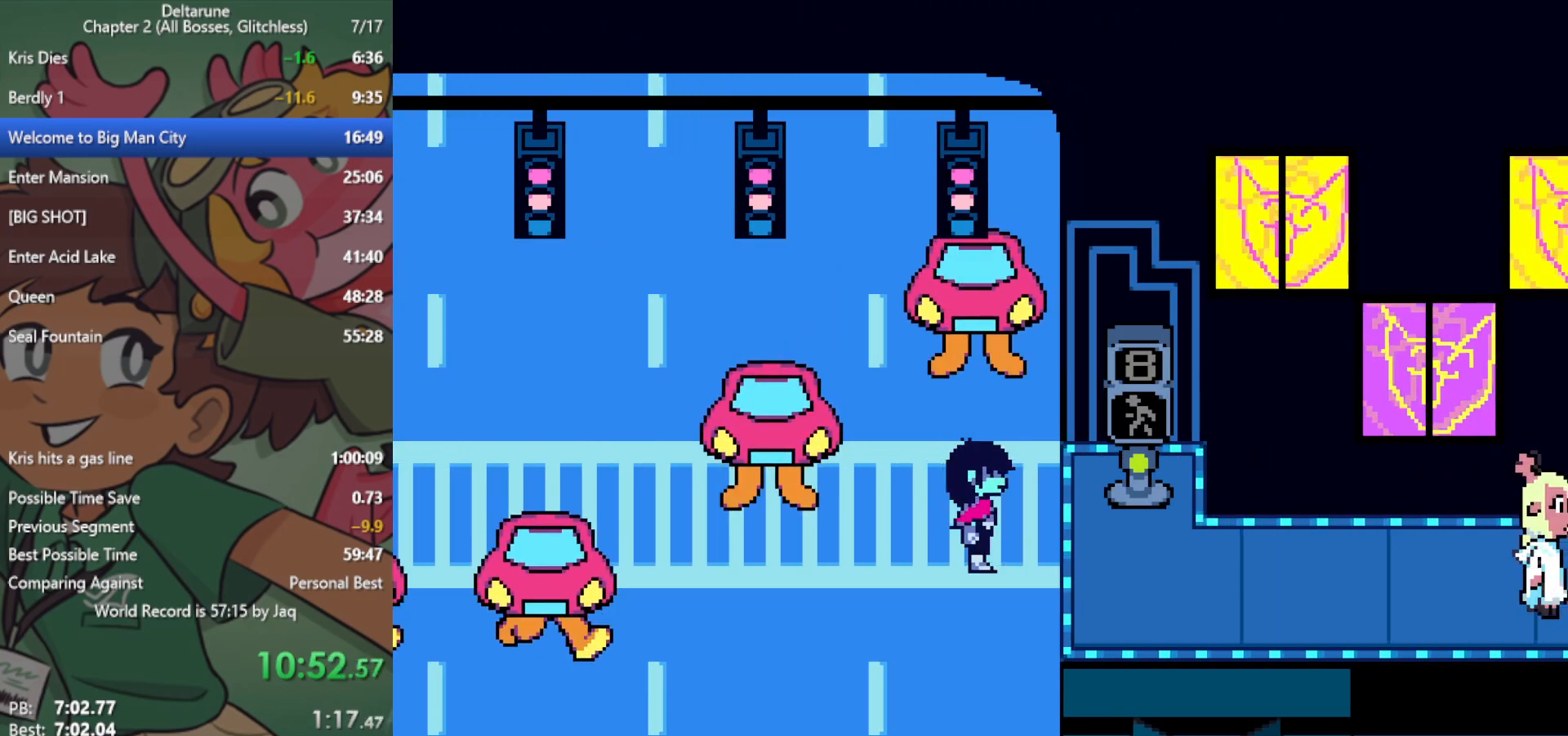
{"keys": ["right", "x"], "events": [[200, "down", "down"], [250, "down", "up"]]}
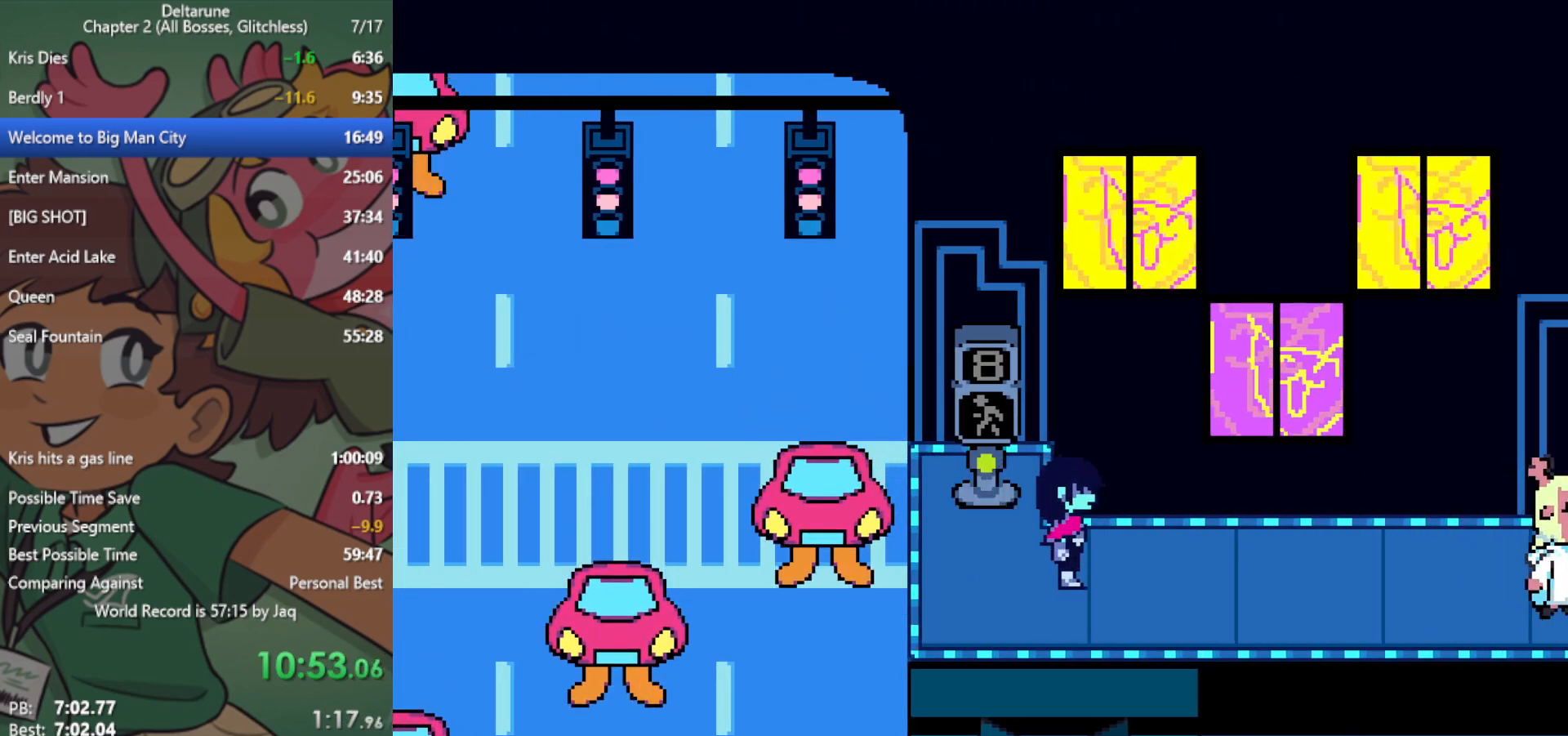
{"keys": ["right", "x"], "events": []}
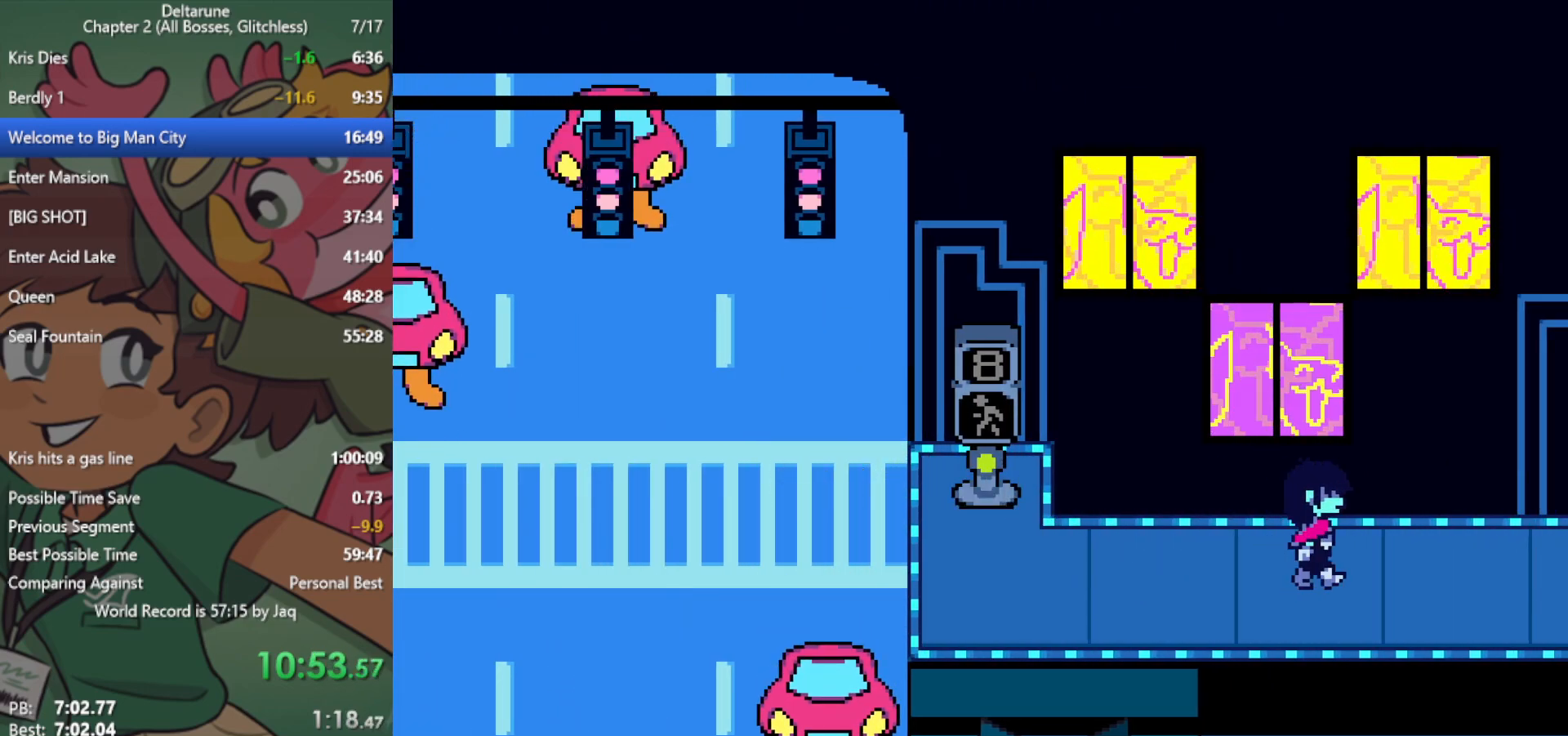
{"keys": ["right", "x"], "events": []}
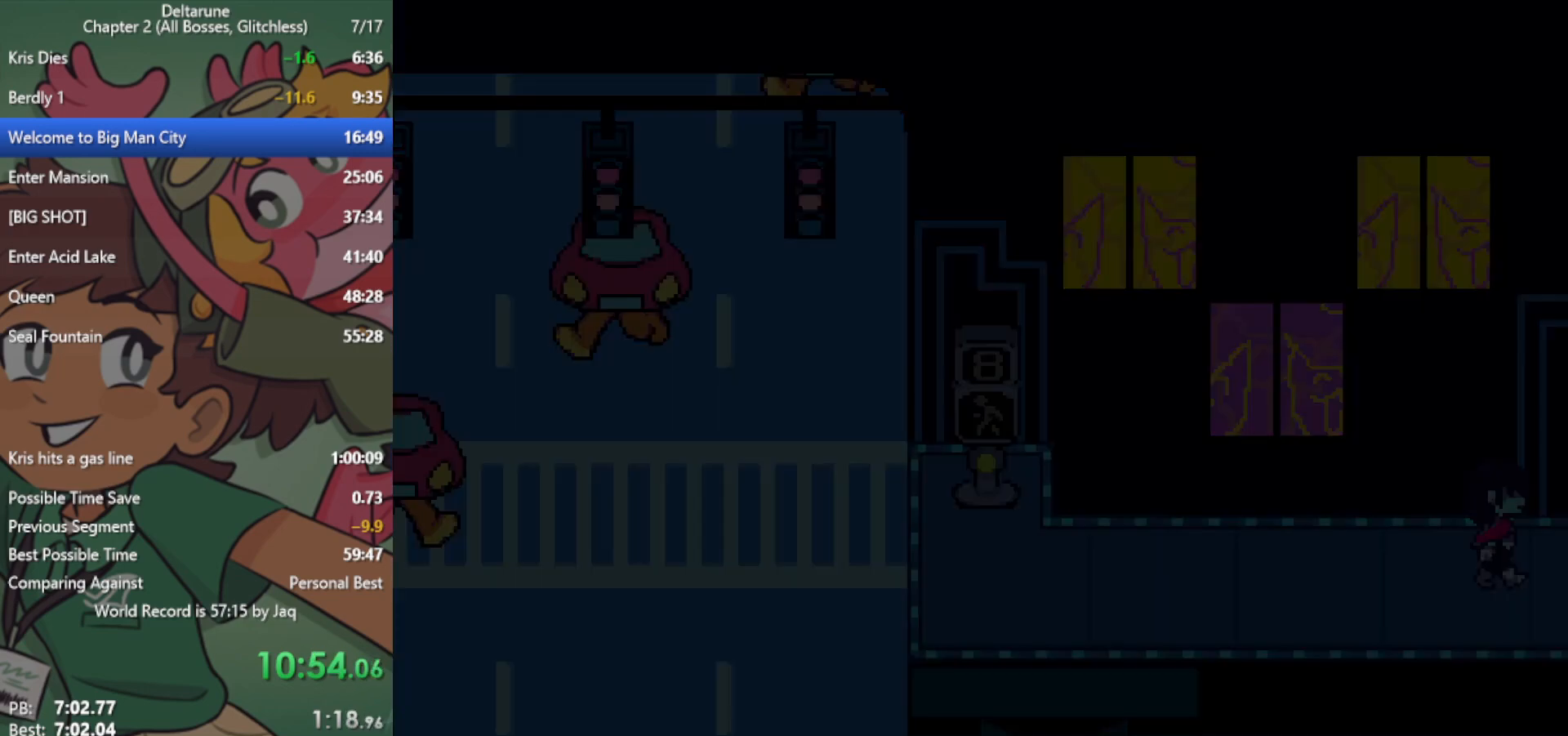
{"keys": ["right", "x"], "events": []}
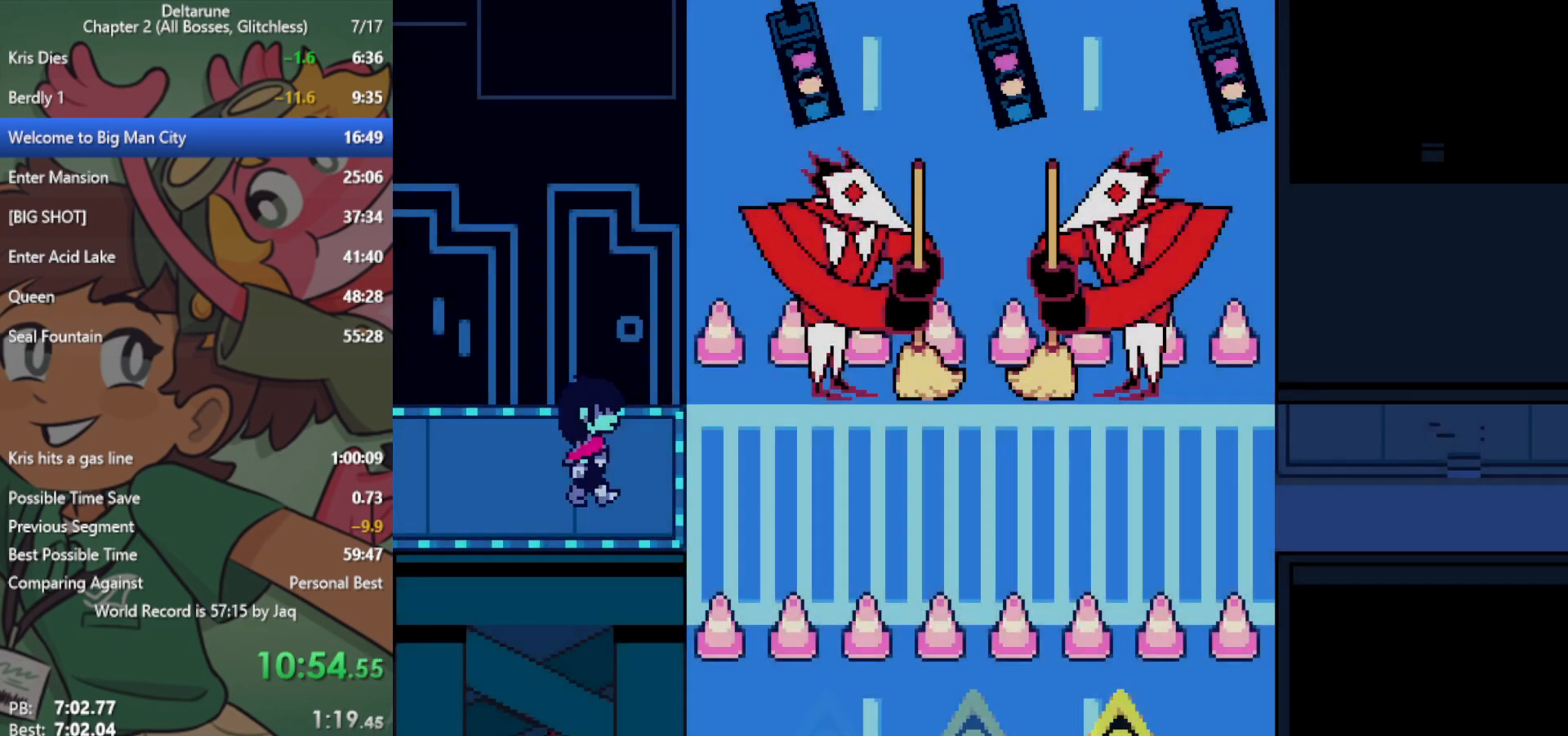
{"keys": ["right", "x"], "events": []}
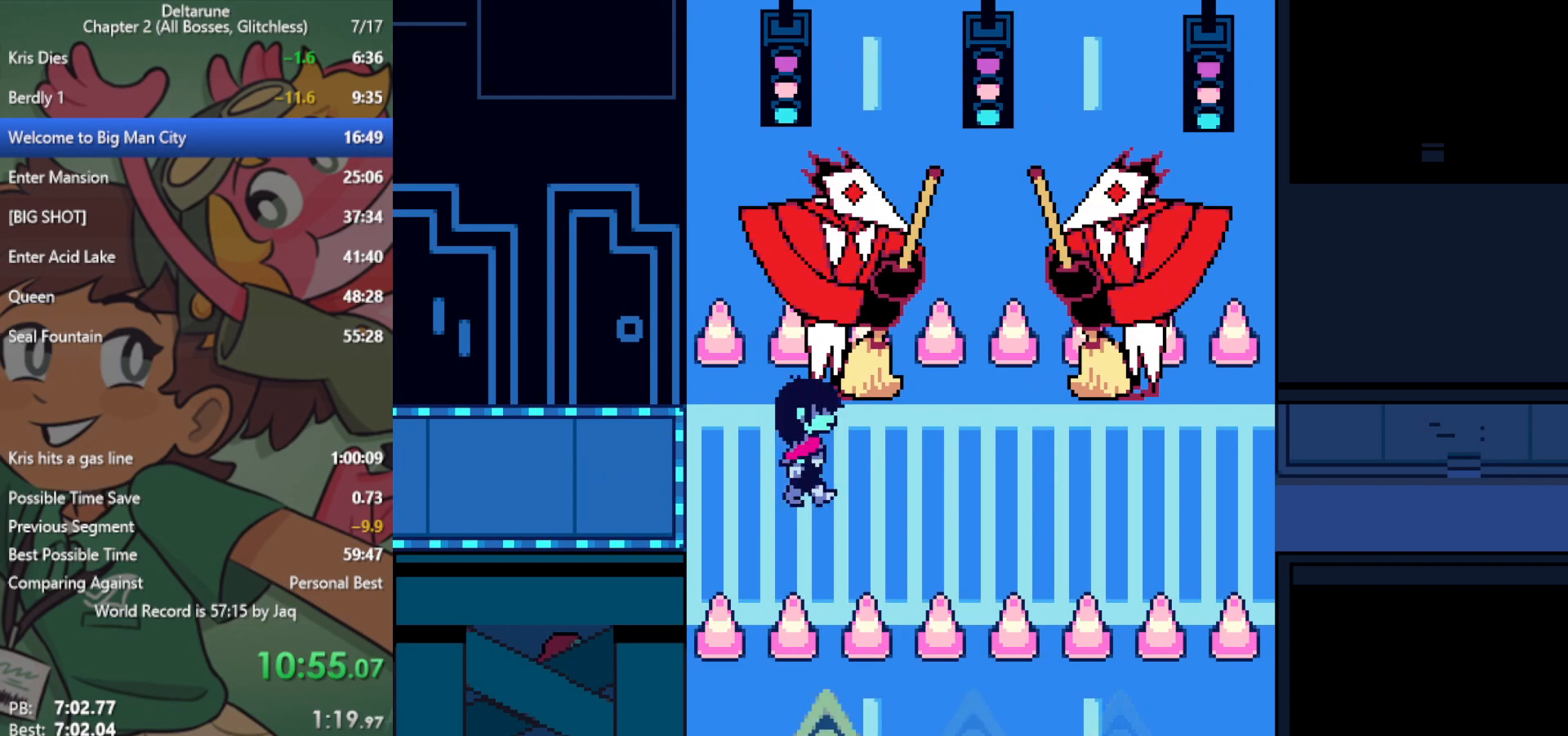
{"keys": ["right", "x"], "events": []}
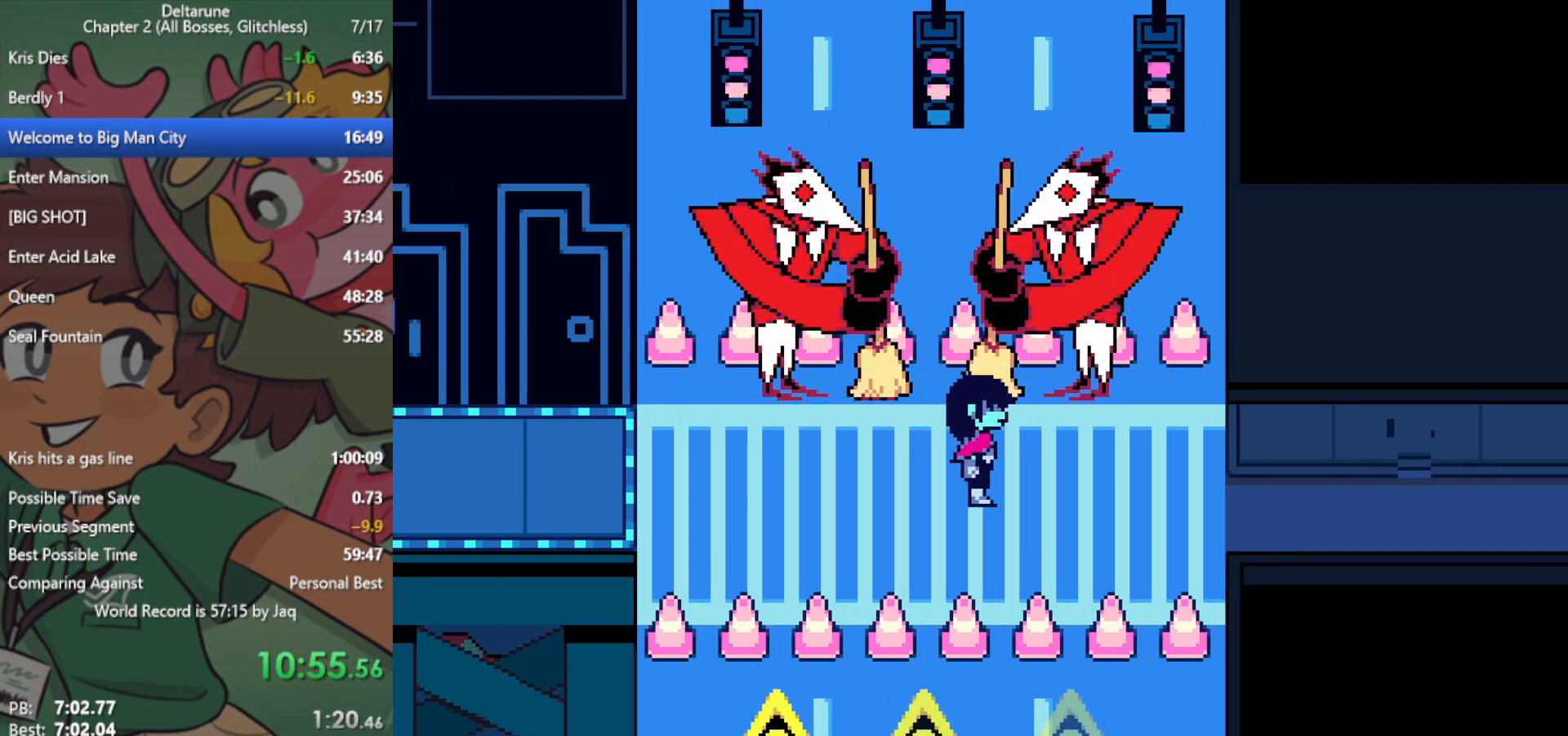
{"keys": ["right", "x"], "events": []}
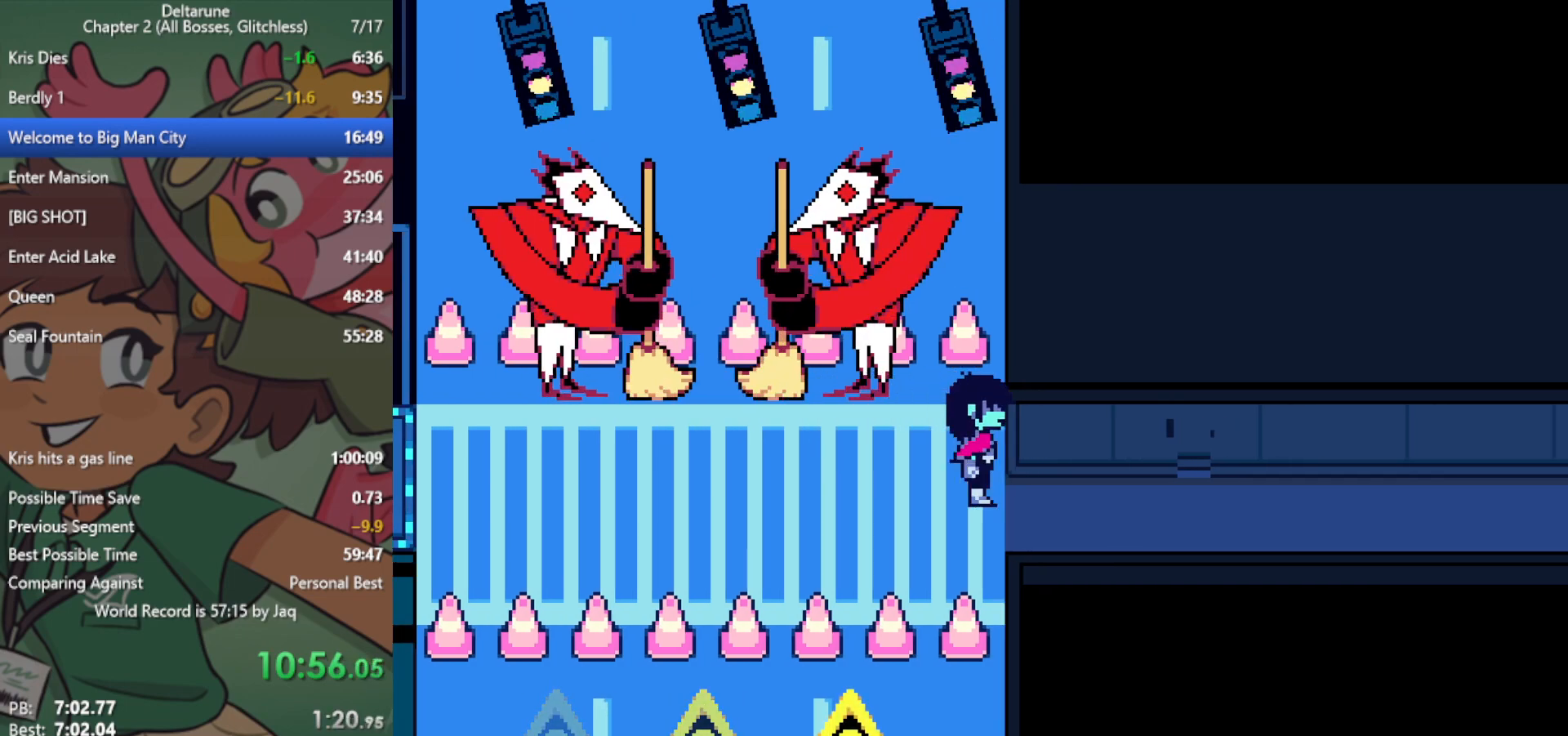
{"keys": ["right", "x"], "events": [[200, "up", "down"], [283, "up", "up"]]}
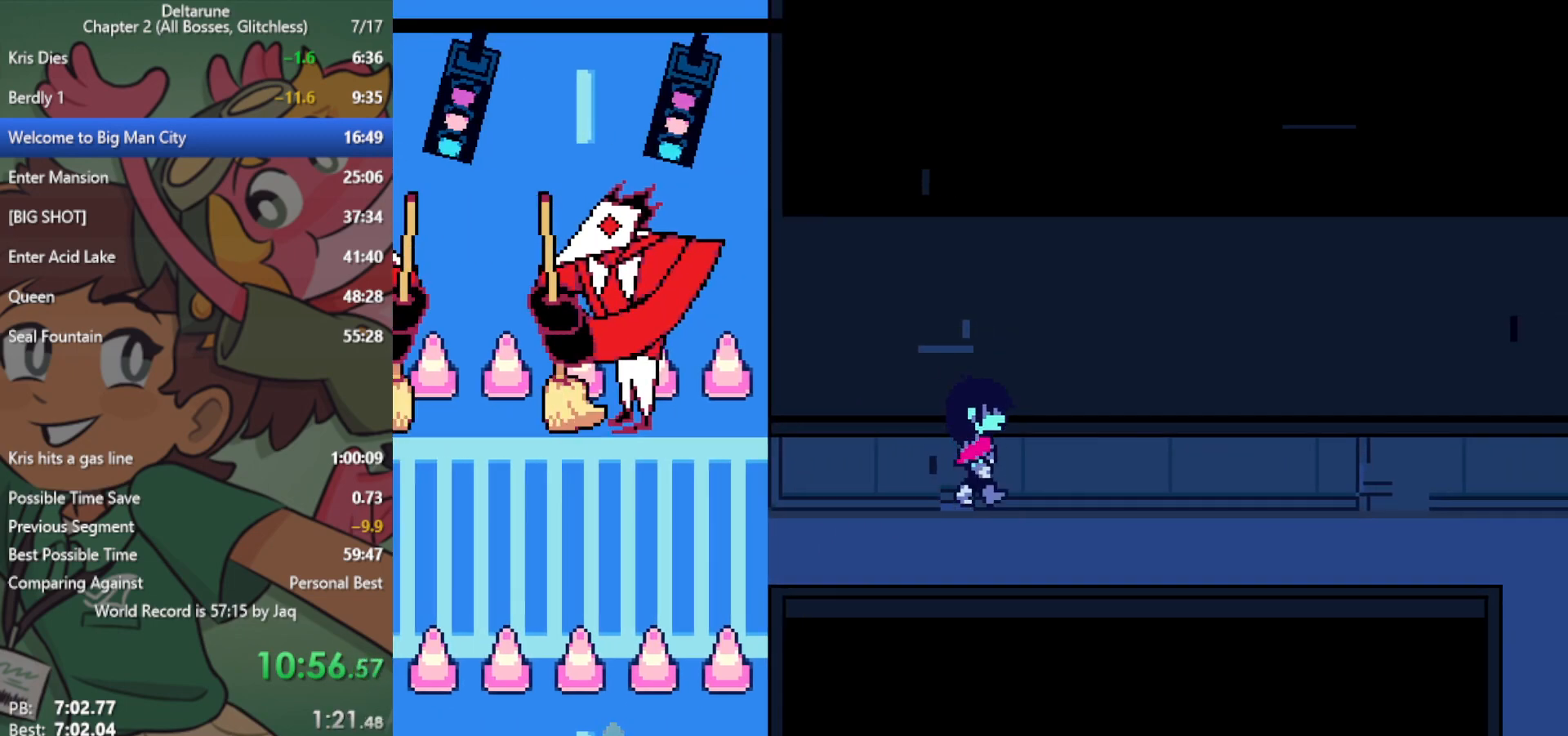
{"keys": ["right", "x"], "events": []}
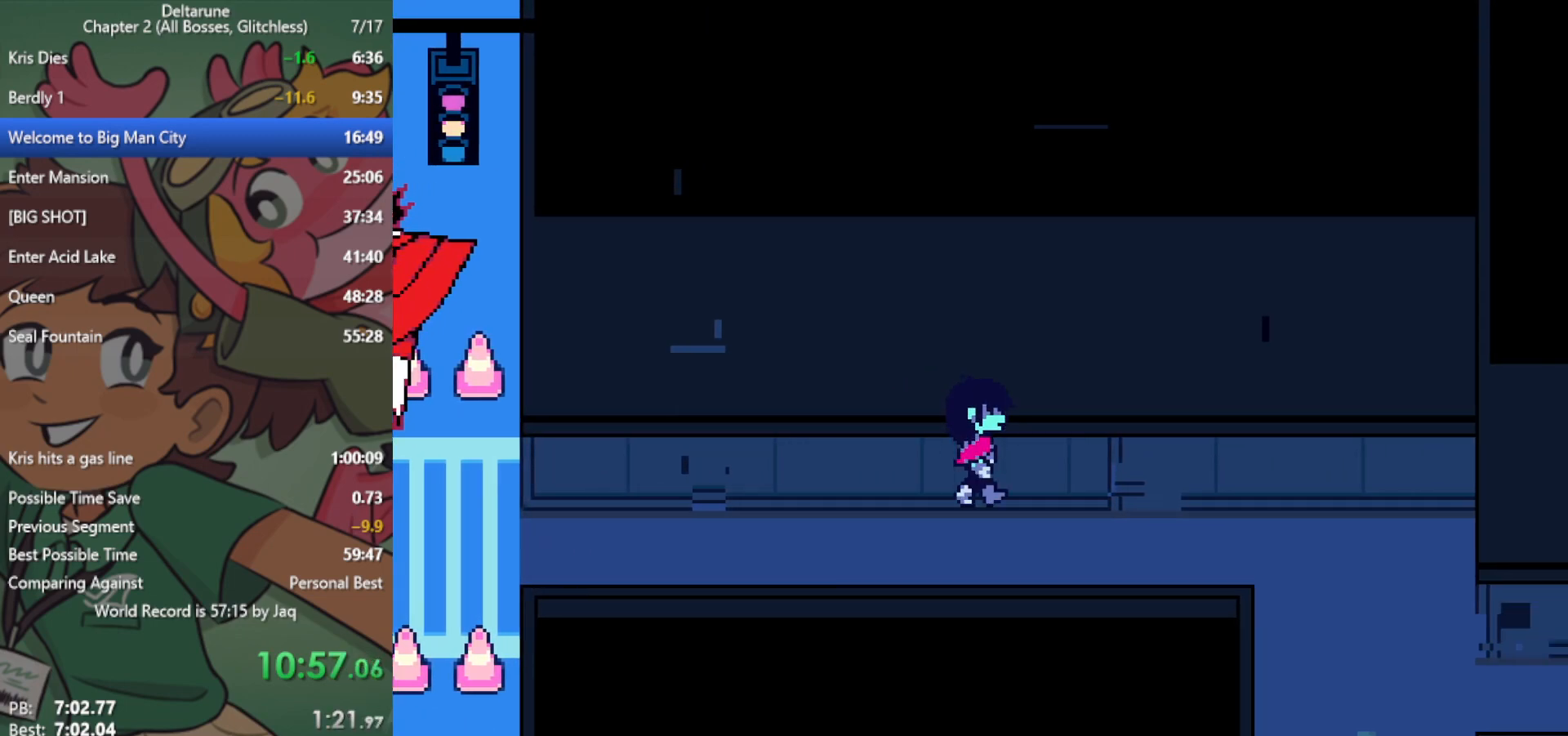
{"keys": ["right", "x"], "events": []}
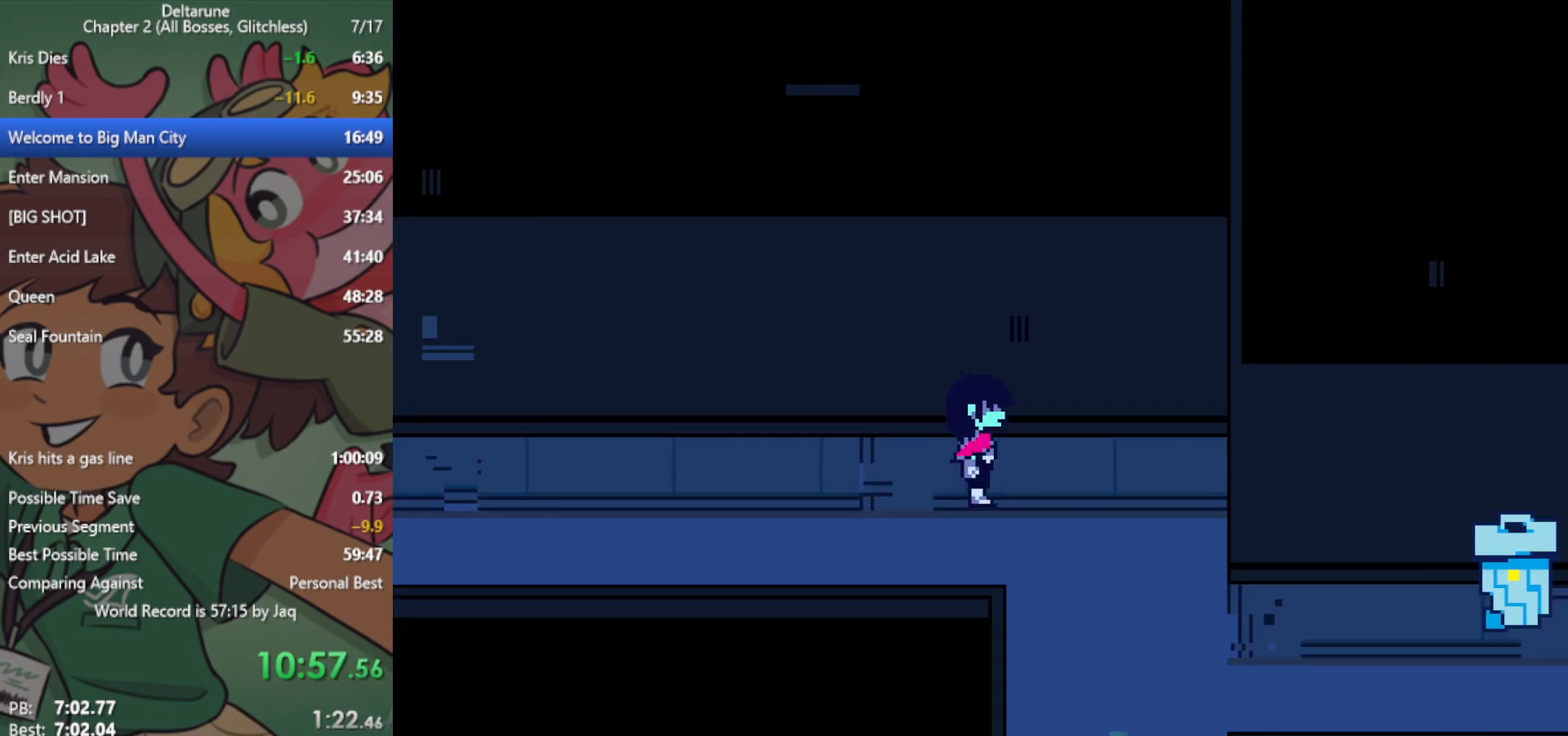
{"keys": ["down", "x"], "events": [[117, "down", "down"], [400, "right", "up"]]}
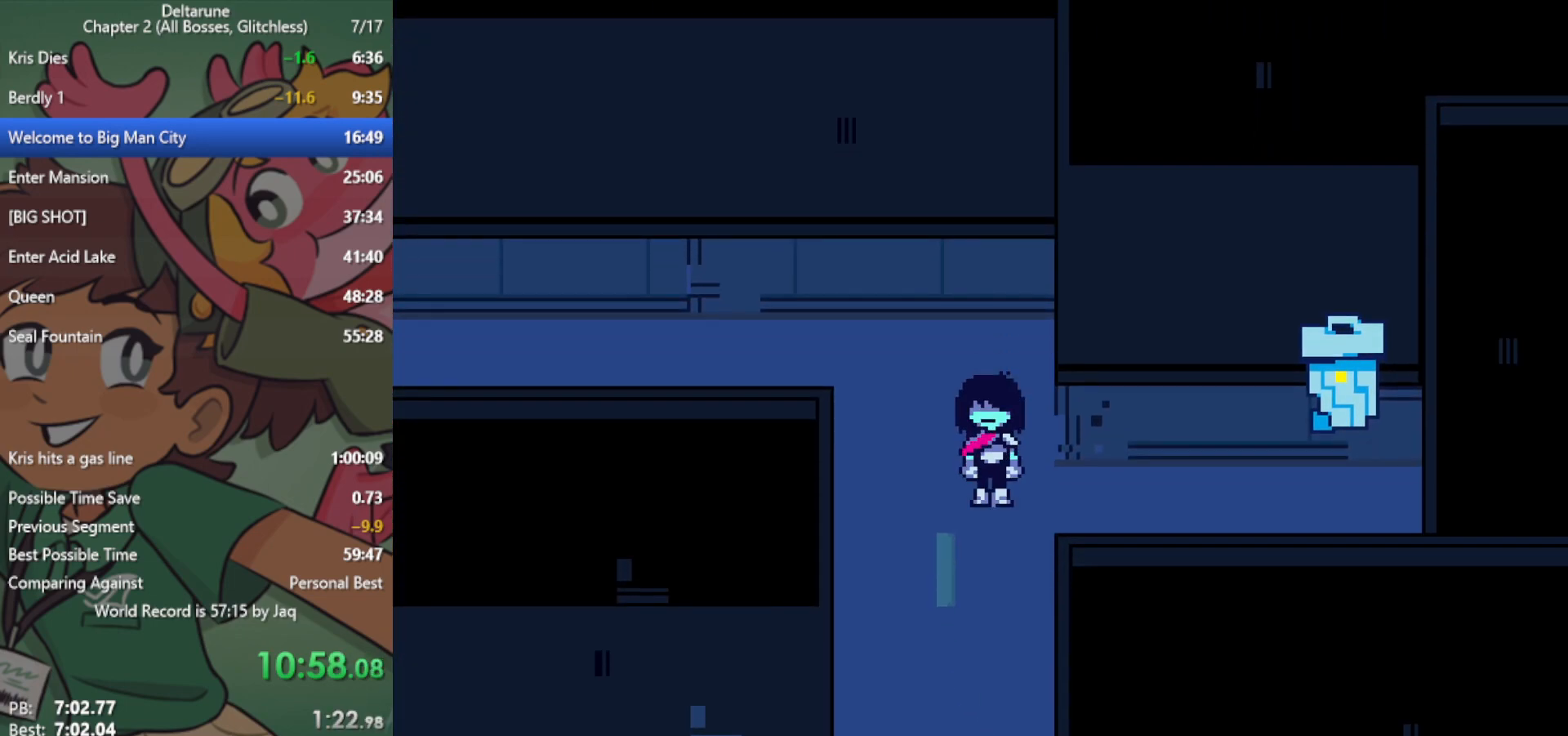
{"keys": ["down", "x"], "events": []}
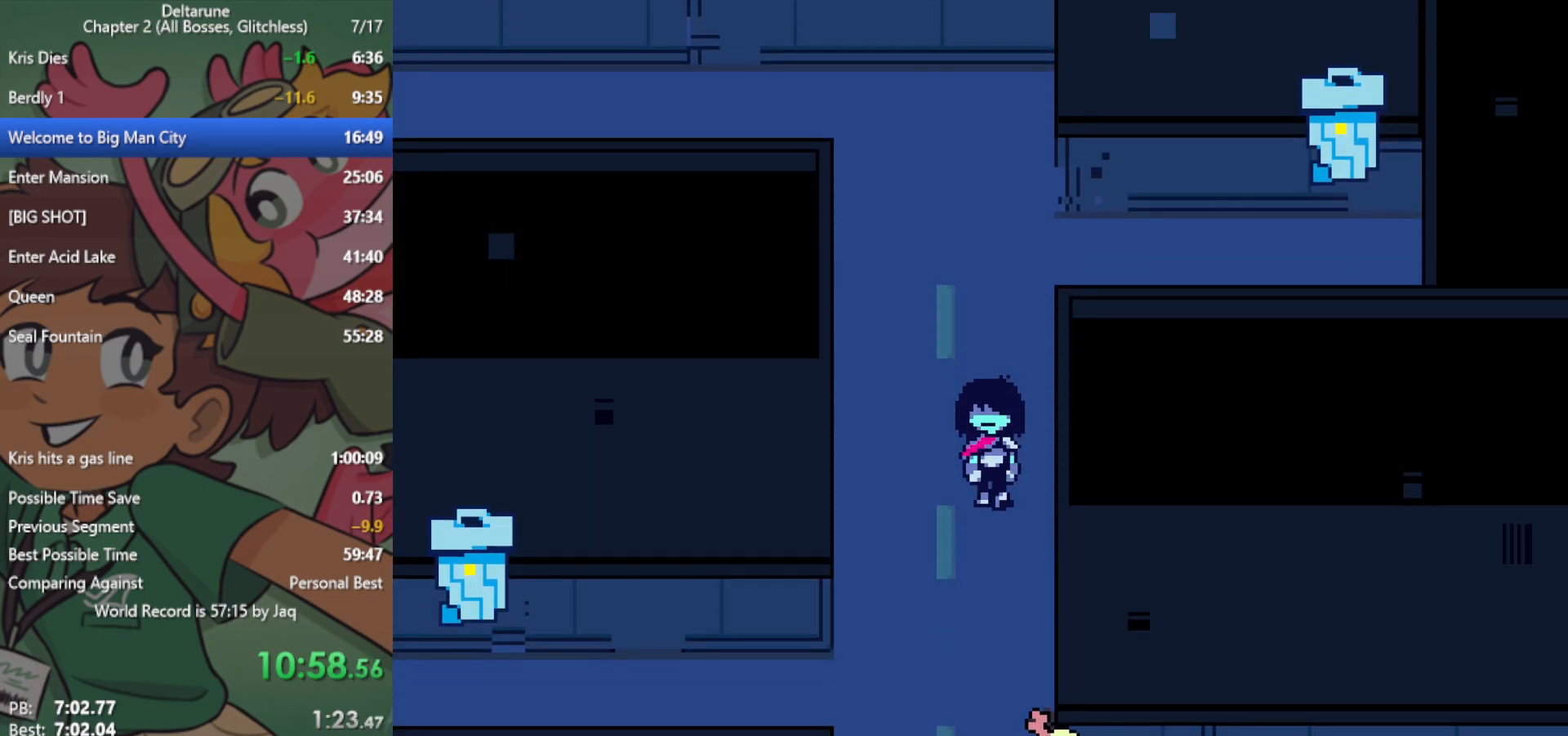
{"keys": ["down", "x"], "events": []}
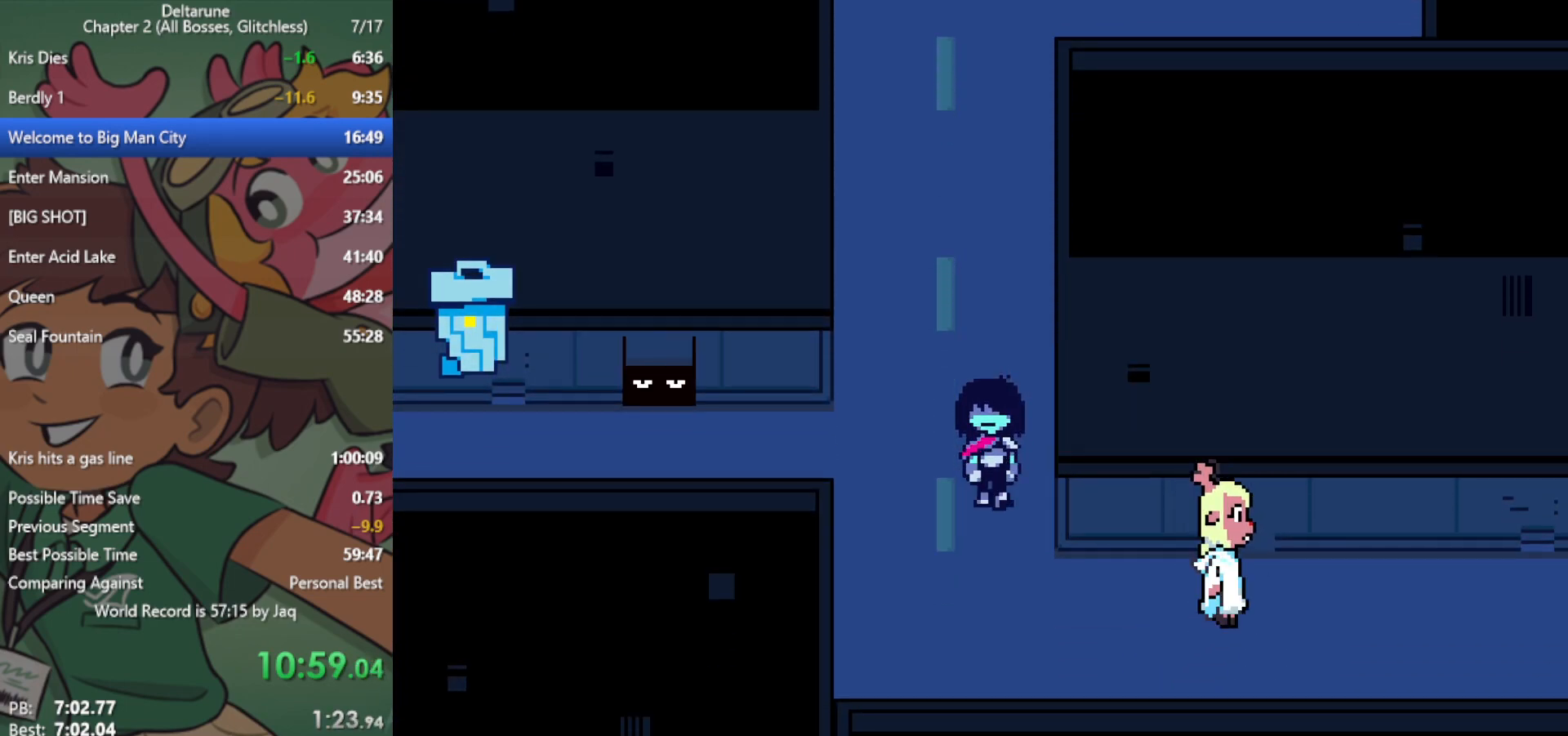
{"keys": ["right", "x"], "events": [[50, "right", "down"], [83, "down", "up"]]}
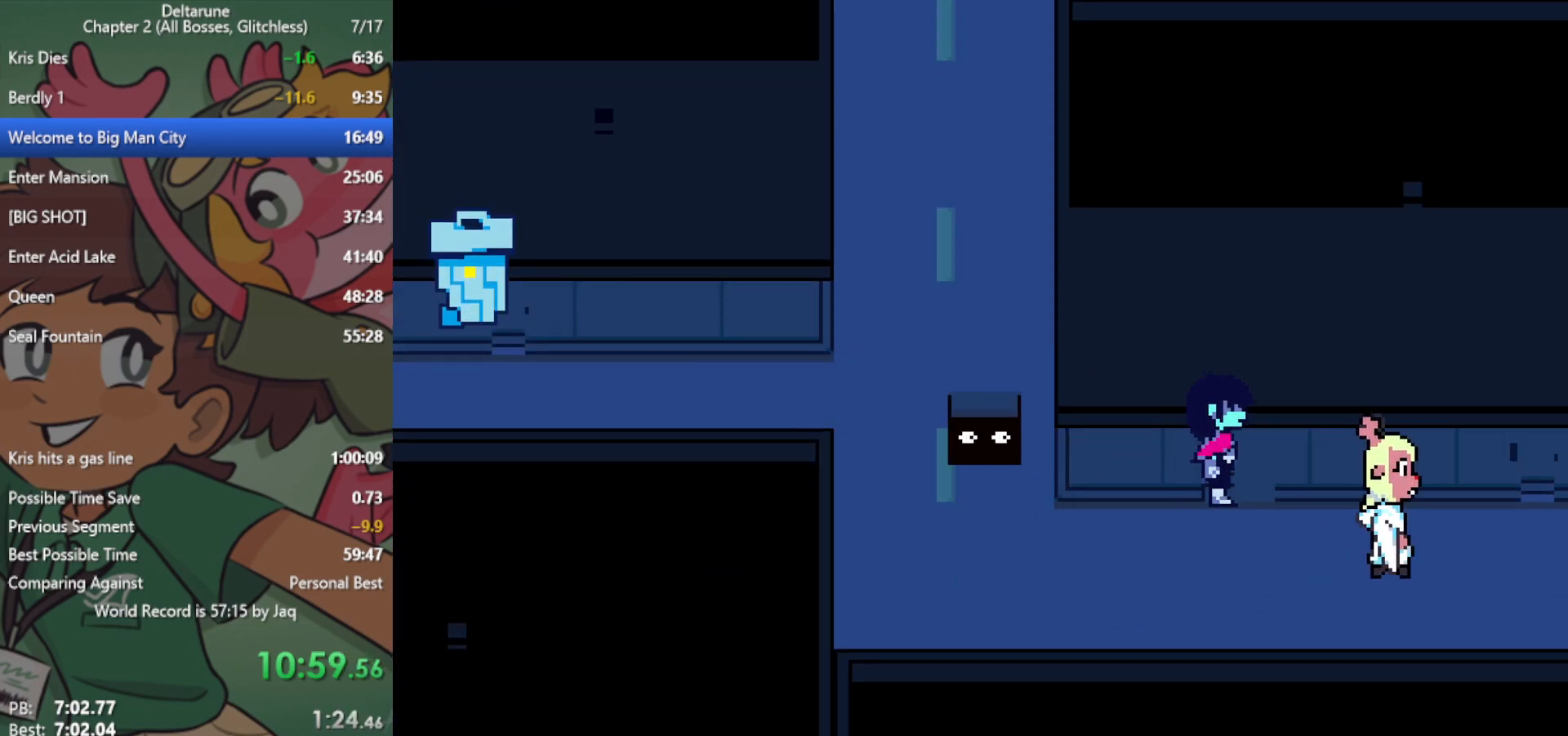
{"keys": ["right", "x"], "events": [[100, "up", "down"], [150, "up", "up"]]}
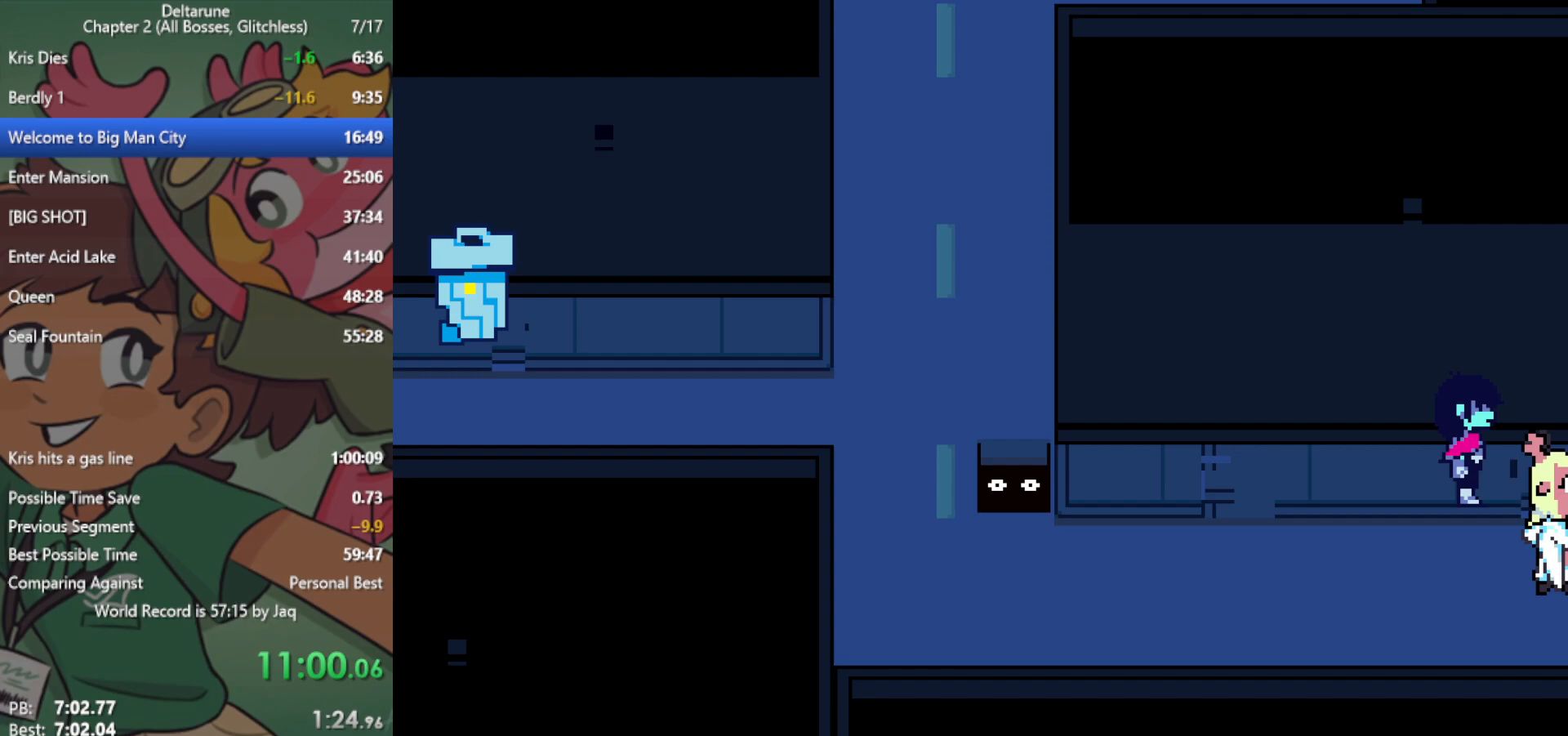
{"keys": ["right", "x"], "events": []}
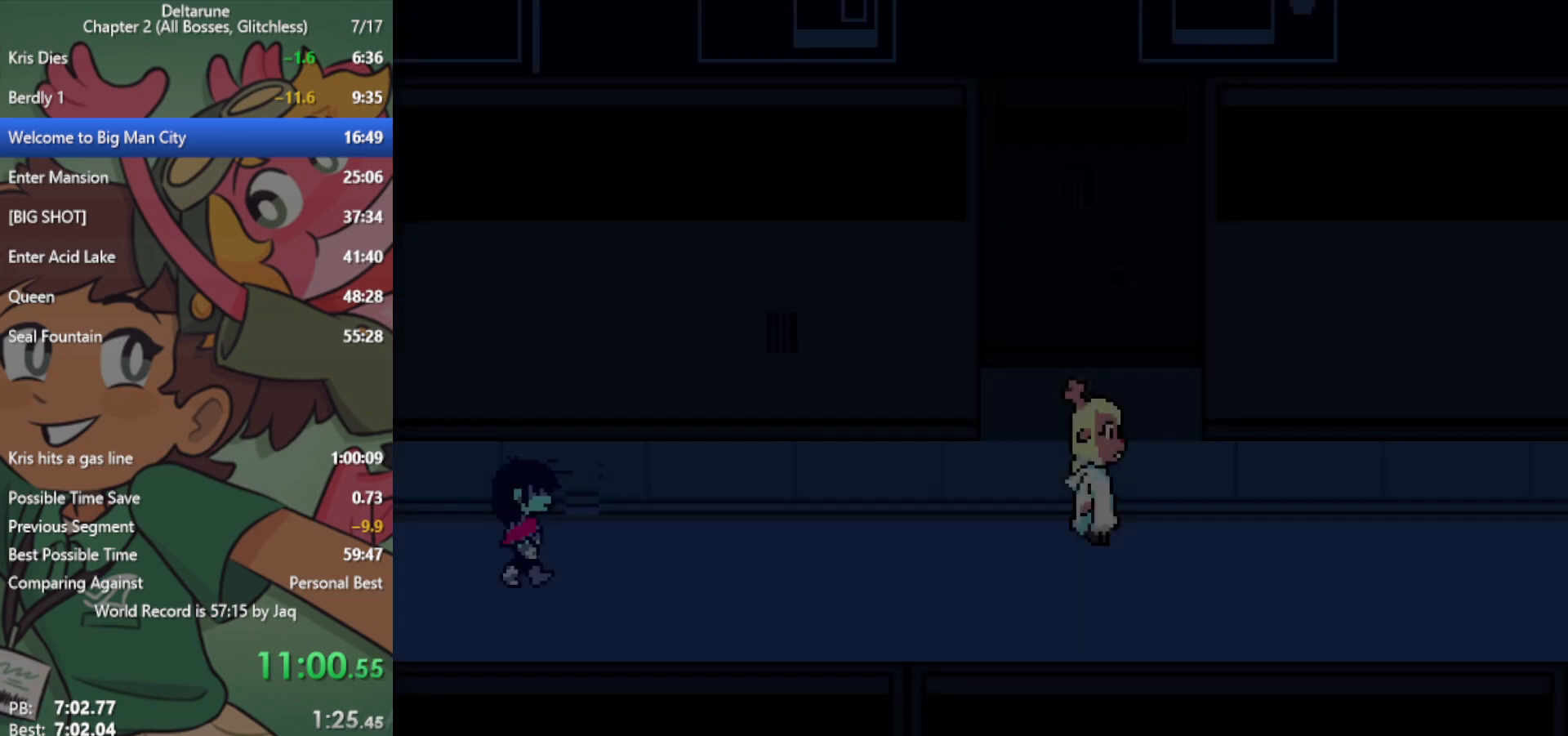
{"keys": ["right", "x", "z"], "events": [[433, "z", "down"]]}
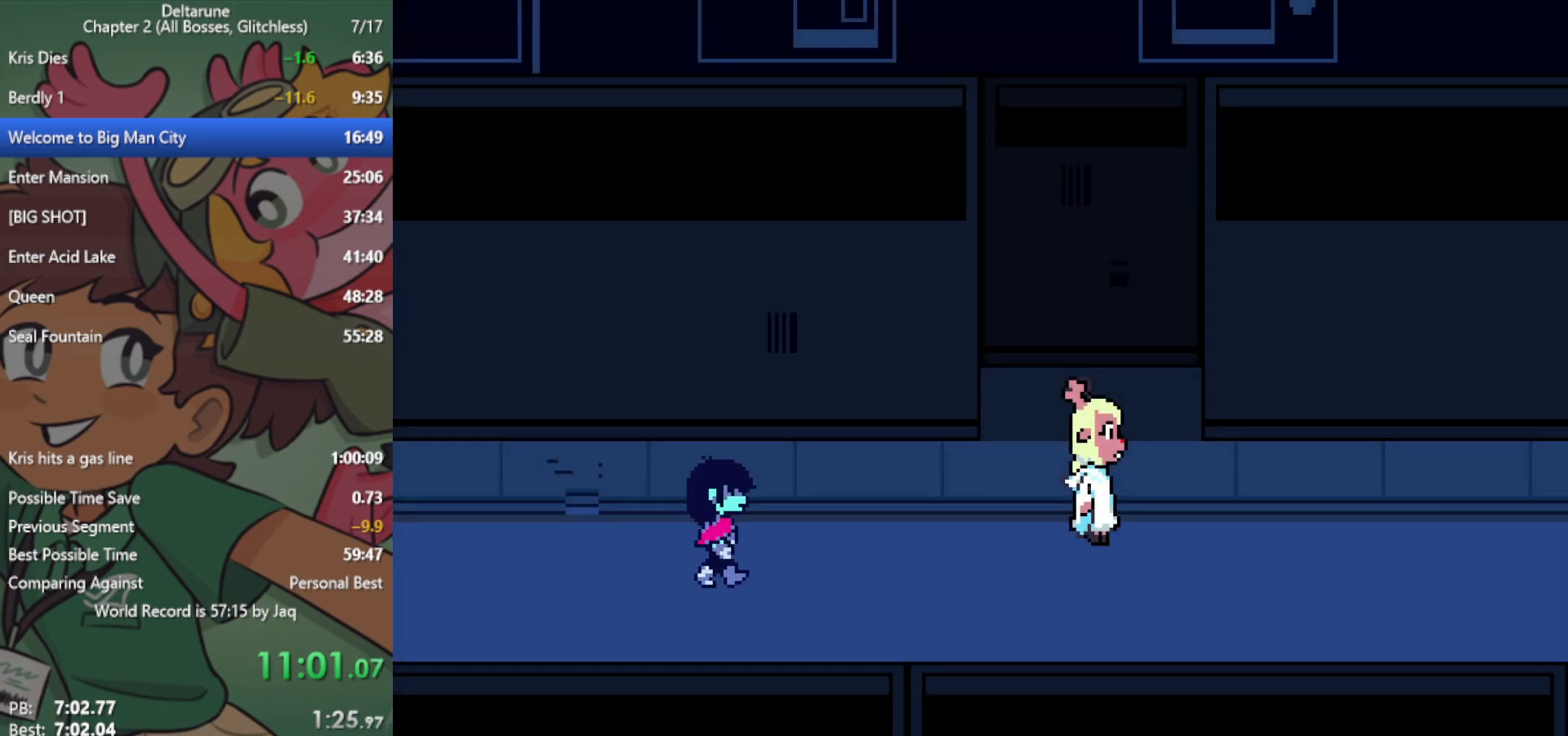
{"keys": ["right", "x"], "events": [[33, "return", "down"], [33, "z", "up"], [67, "return", "up"], [117, "z", "down"], [167, "return", "down"], [217, "return", "up"], [217, "z", "up"], [300, "return", "down"], [300, "z", "down"], [350, "return", "up"], [350, "z", "up"], [450, "return", "down"], [450, "z", "down"], [483, "return", "up"], [483, "z", "up"]]}
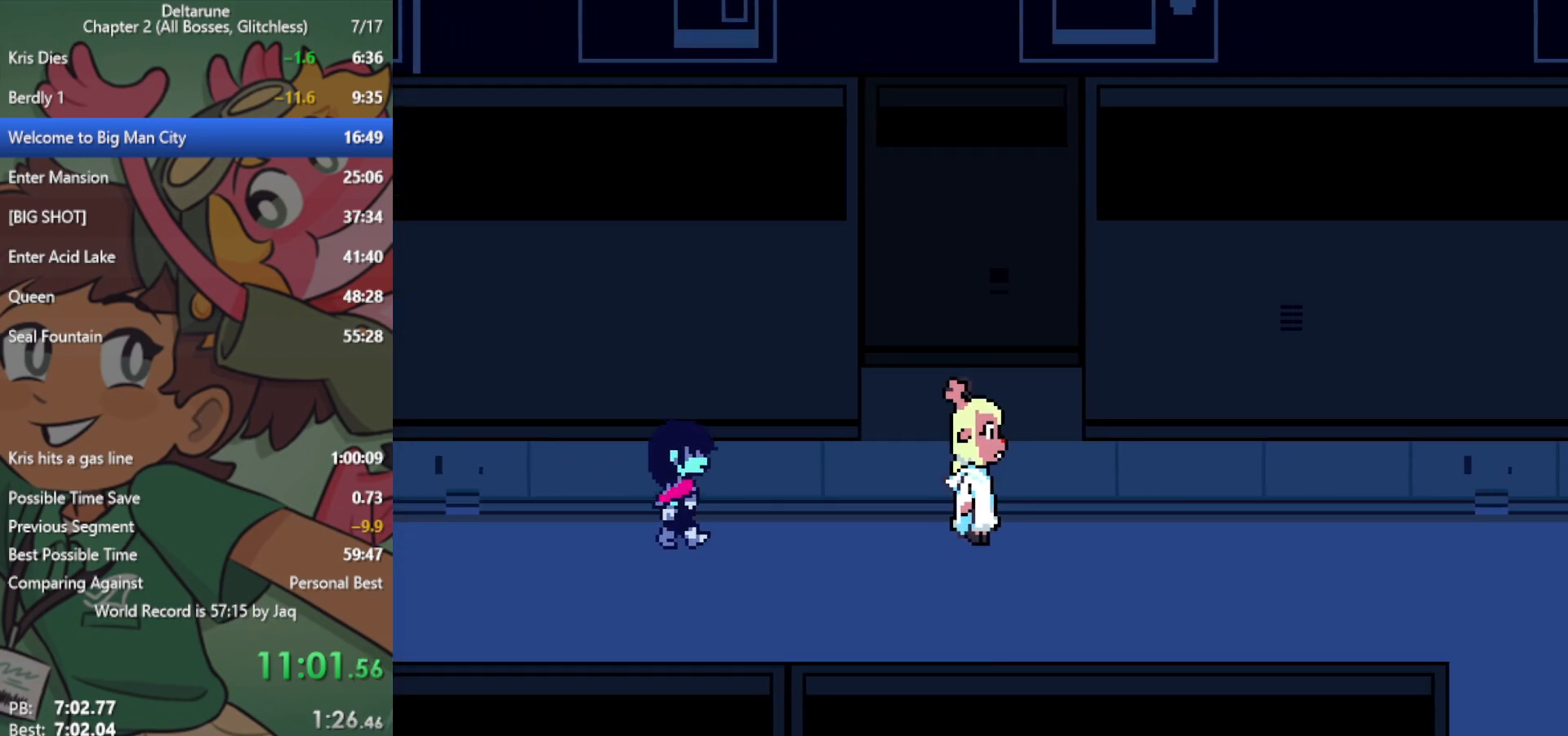
{"keys": ["right", "x"], "events": [[83, "return", "down"], [83, "z", "down"], [133, "return", "up"], [167, "z", "up"], [267, "return", "down"], [267, "z", "down"], [317, "return", "up"], [317, "z", "up"], [400, "z", "down"], [500, "z", "up"]]}
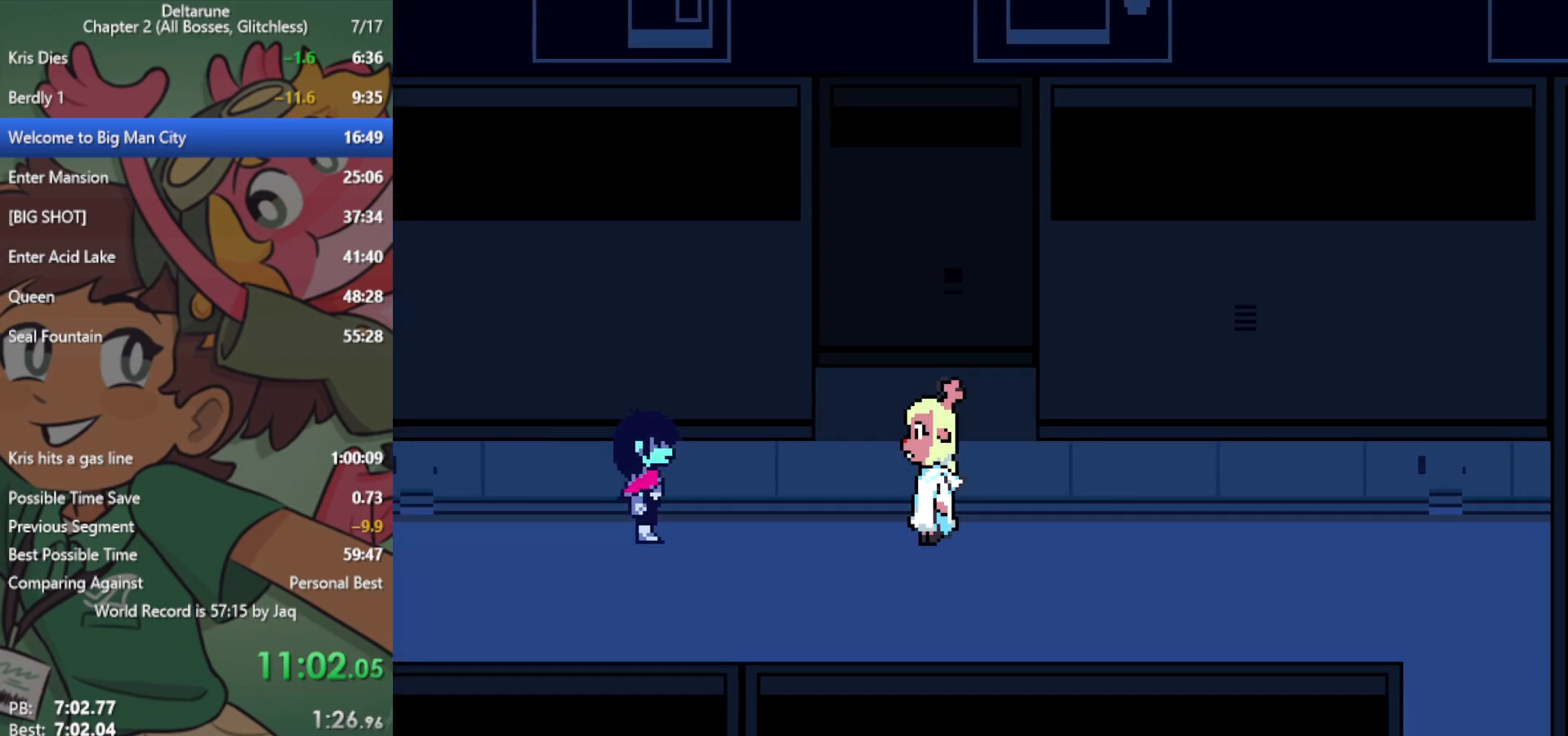
{"keys": ["right", "x"], "events": [[83, "return", "down"], [133, "return", "up"], [133, "z", "down"], [183, "z", "up"], [267, "return", "down"], [267, "z", "down"], [317, "return", "up"], [317, "z", "up"], [417, "return", "down"], [417, "z", "down"], [450, "return", "up"], [500, "z", "up"]]}
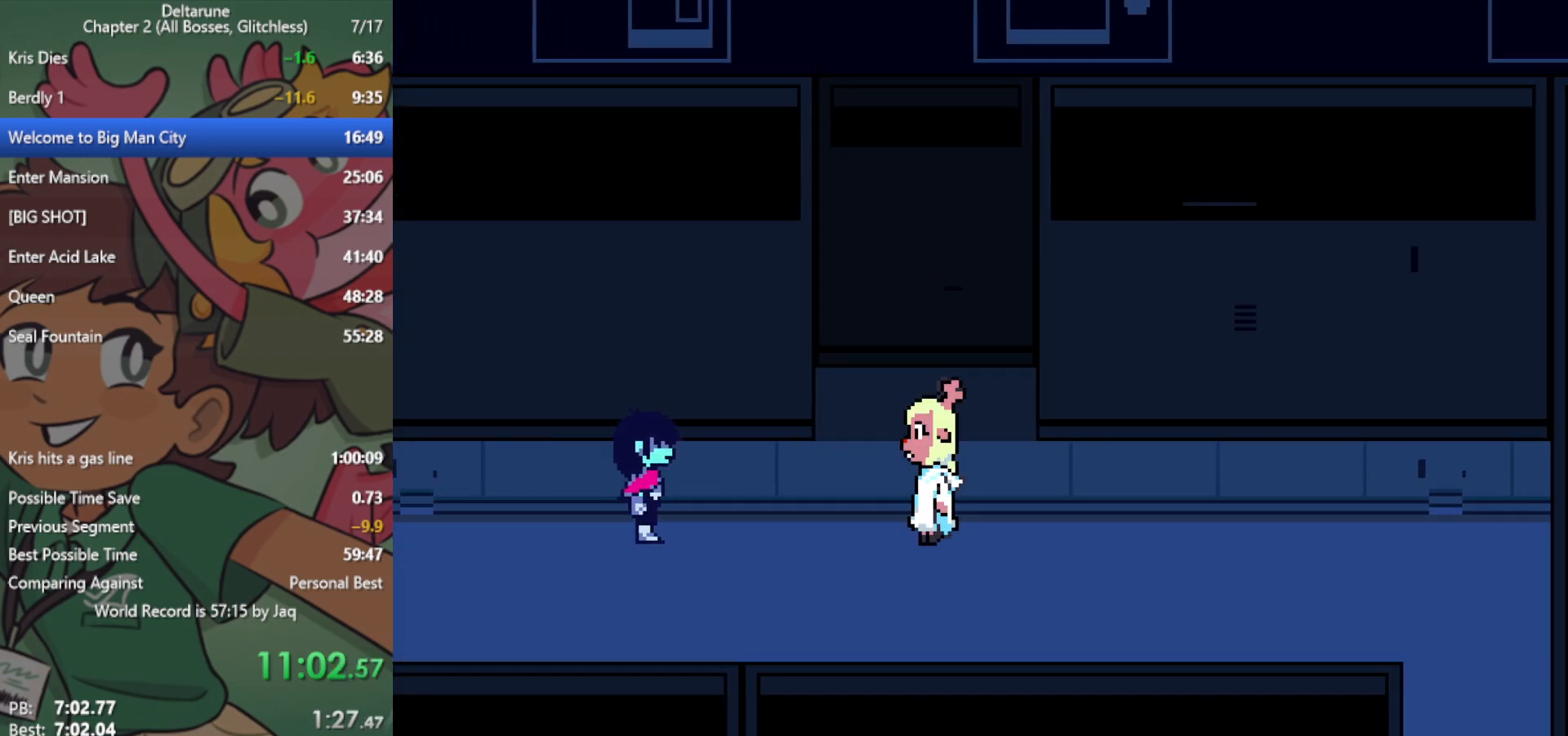
{"keys": ["right", "x"], "events": [[50, "z", "down"], [83, "return", "down"], [133, "return", "up"], [133, "z", "up"], [233, "return", "down"], [233, "z", "down"], [267, "return", "up"], [317, "z", "up"], [417, "return", "down"], [417, "z", "down"], [467, "return", "up"], [467, "z", "up"]]}
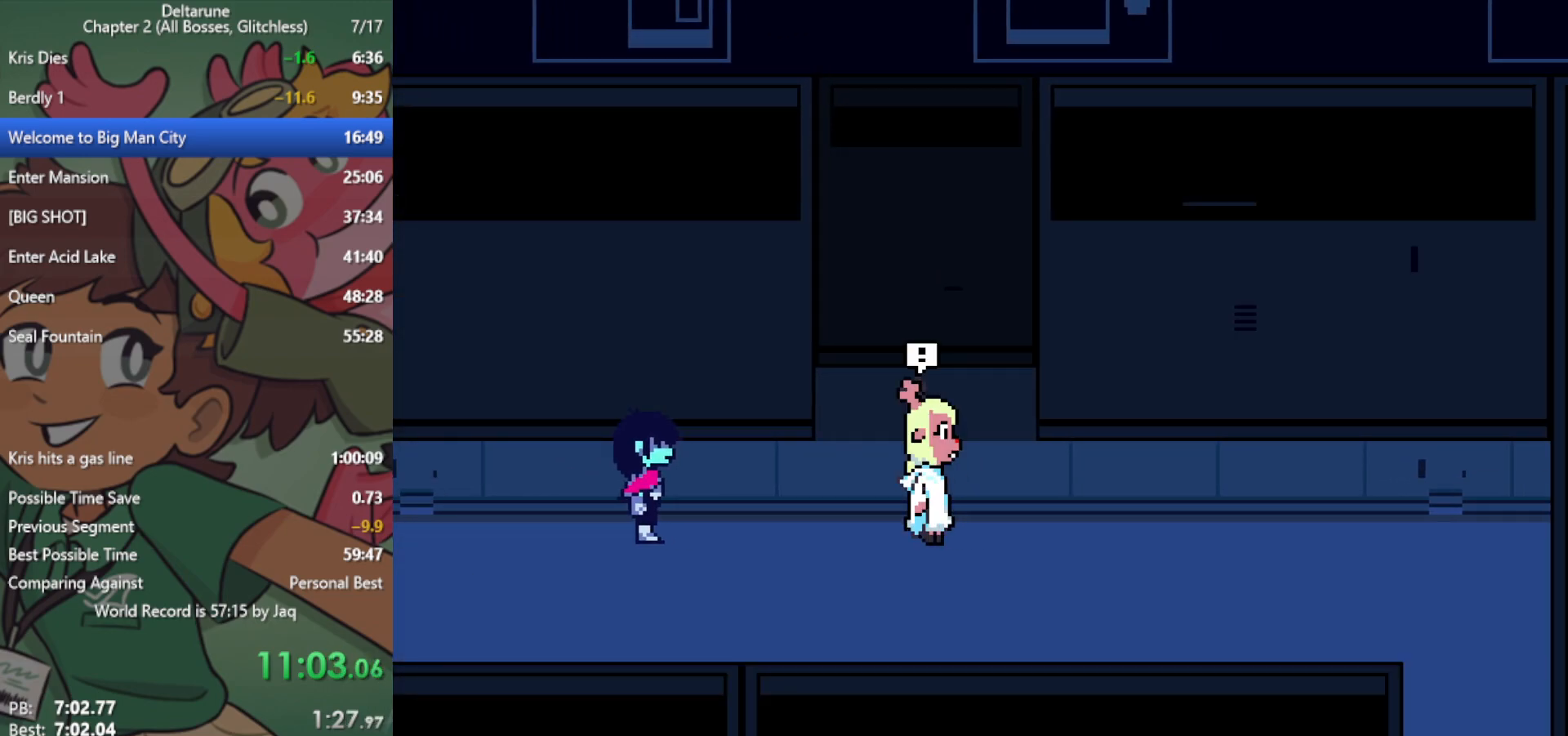
{"keys": ["right", "x"], "events": [[50, "return", "down"], [50, "z", "down"], [100, "return", "up"], [150, "z", "up"], [183, "z", "down"], [233, "return", "down"], [283, "return", "up"], [283, "z", "up"], [367, "return", "down"], [367, "z", "down"], [467, "return", "up"], [467, "z", "up"]]}
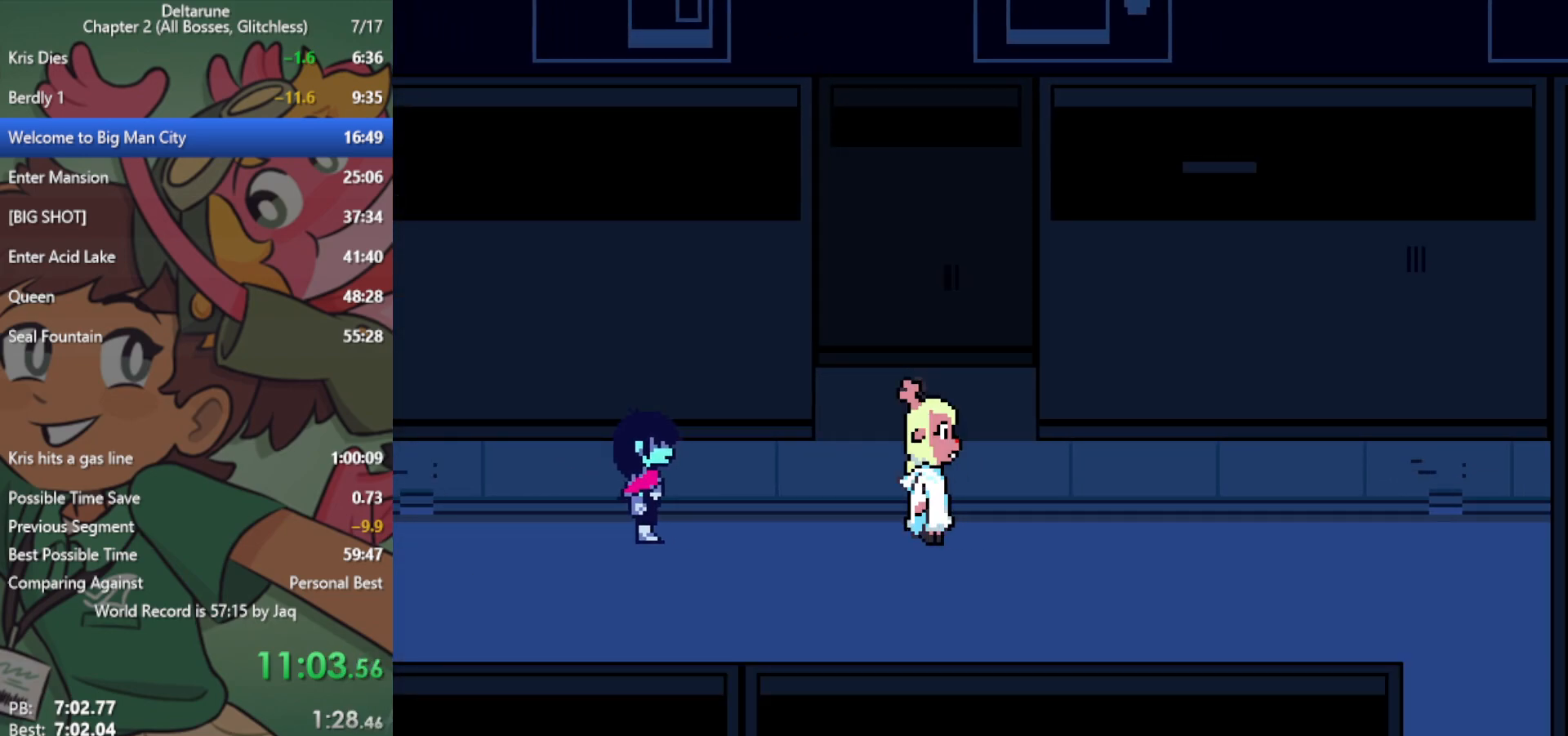
{"keys": ["right", "x"], "events": [[17, "z", "down"], [50, "return", "down"], [100, "return", "up"], [100, "z", "up"], [200, "return", "down"], [200, "z", "down"], [250, "return", "up"], [283, "z", "up"], [383, "return", "down"], [383, "z", "down"], [433, "return", "up"], [467, "z", "up"]]}
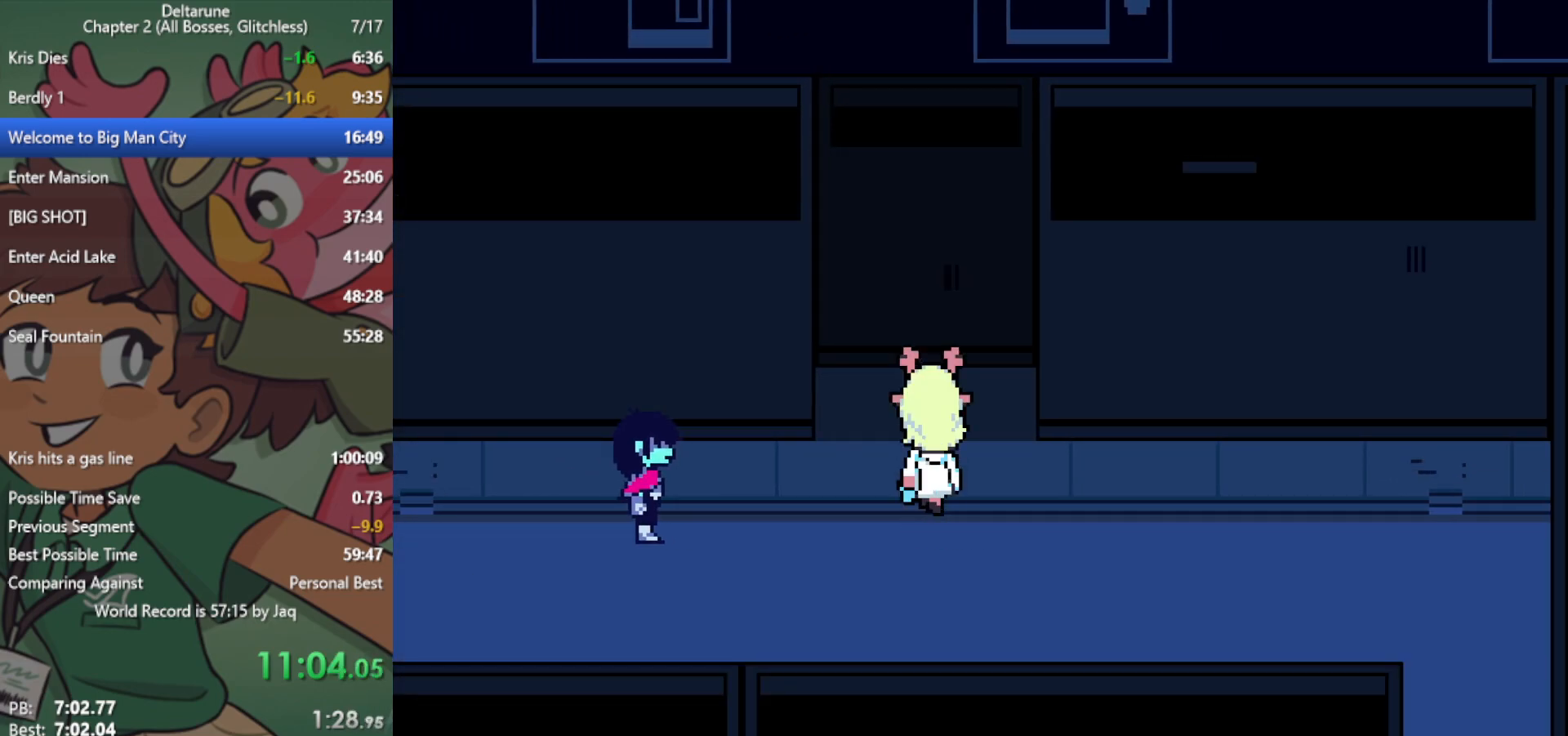
{"keys": ["right", "x"], "events": [[17, "return", "down"], [17, "z", "down"], [67, "return", "up"], [67, "z", "up"], [167, "return", "down"], [167, "z", "down"], [250, "return", "up"], [250, "z", "up"], [333, "return", "down"], [383, "return", "up"], [383, "z", "down"], [483, "z", "up"]]}
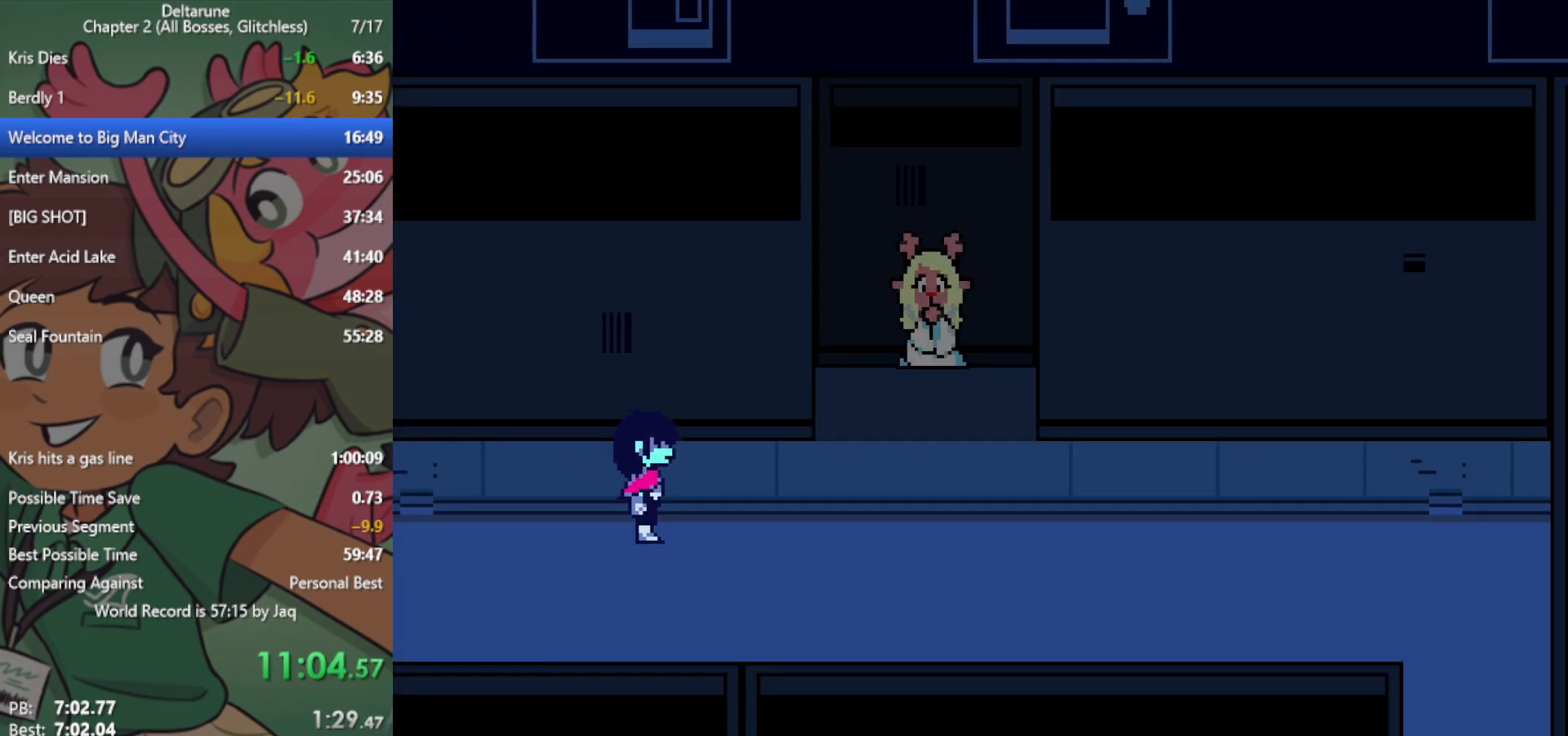
{"keys": ["return", "right", "x", "z"], "events": [[17, "return", "down"], [67, "return", "up"], [167, "return", "down"], [217, "return", "up"], [350, "return", "down"], [350, "z", "down"], [400, "return", "up"], [400, "z", "up"], [483, "return", "down"], [483, "z", "down"]]}
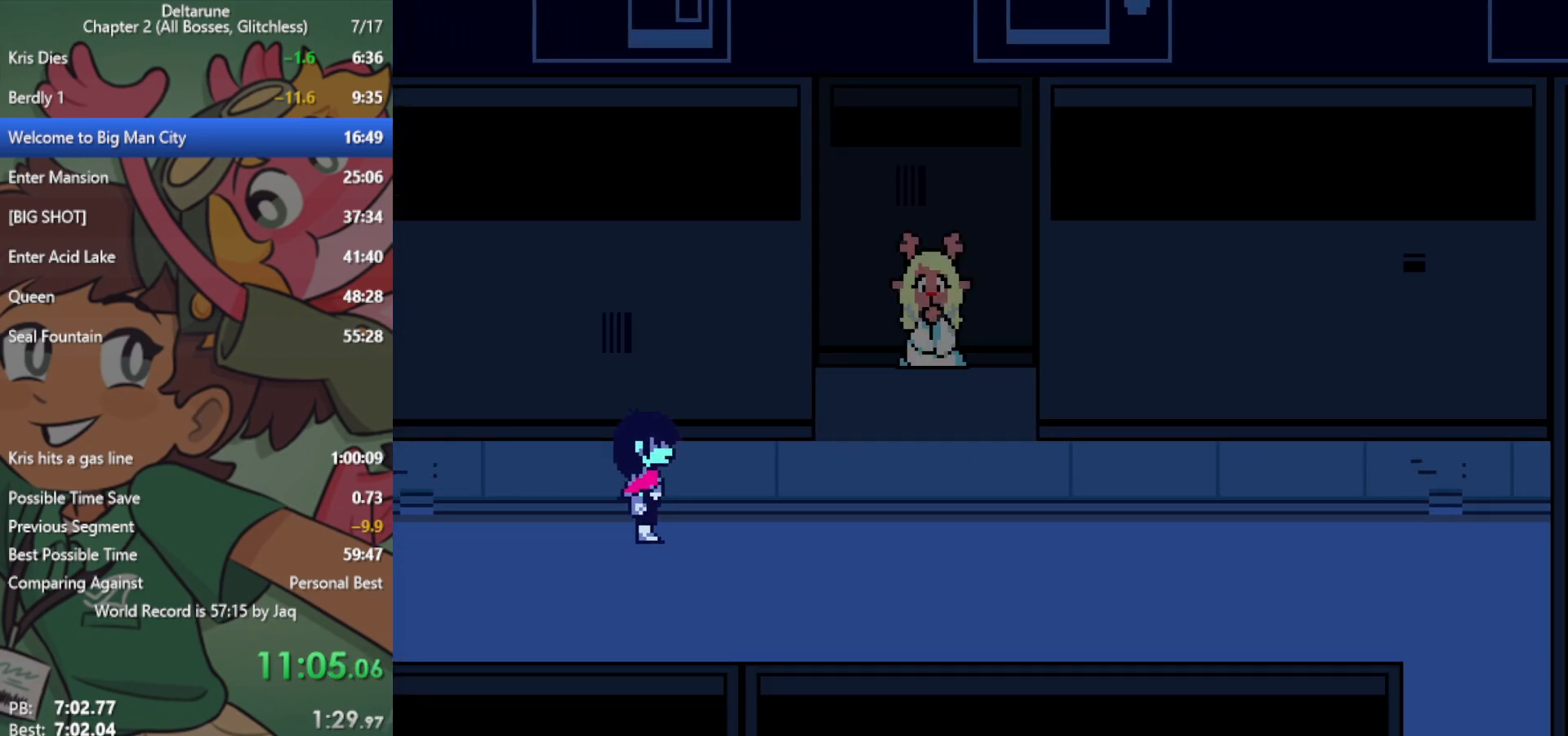
{"keys": ["right", "x", "z"], "events": [[33, "return", "up"], [33, "z", "up"], [133, "return", "down"], [133, "z", "down"], [183, "return", "up"], [183, "z", "up"], [267, "return", "down"], [267, "z", "down"], [317, "return", "up"], [317, "z", "up"], [367, "z", "down"], [450, "return", "down"], [450, "z", "up"], [500, "return", "up"], [500, "z", "down"]]}
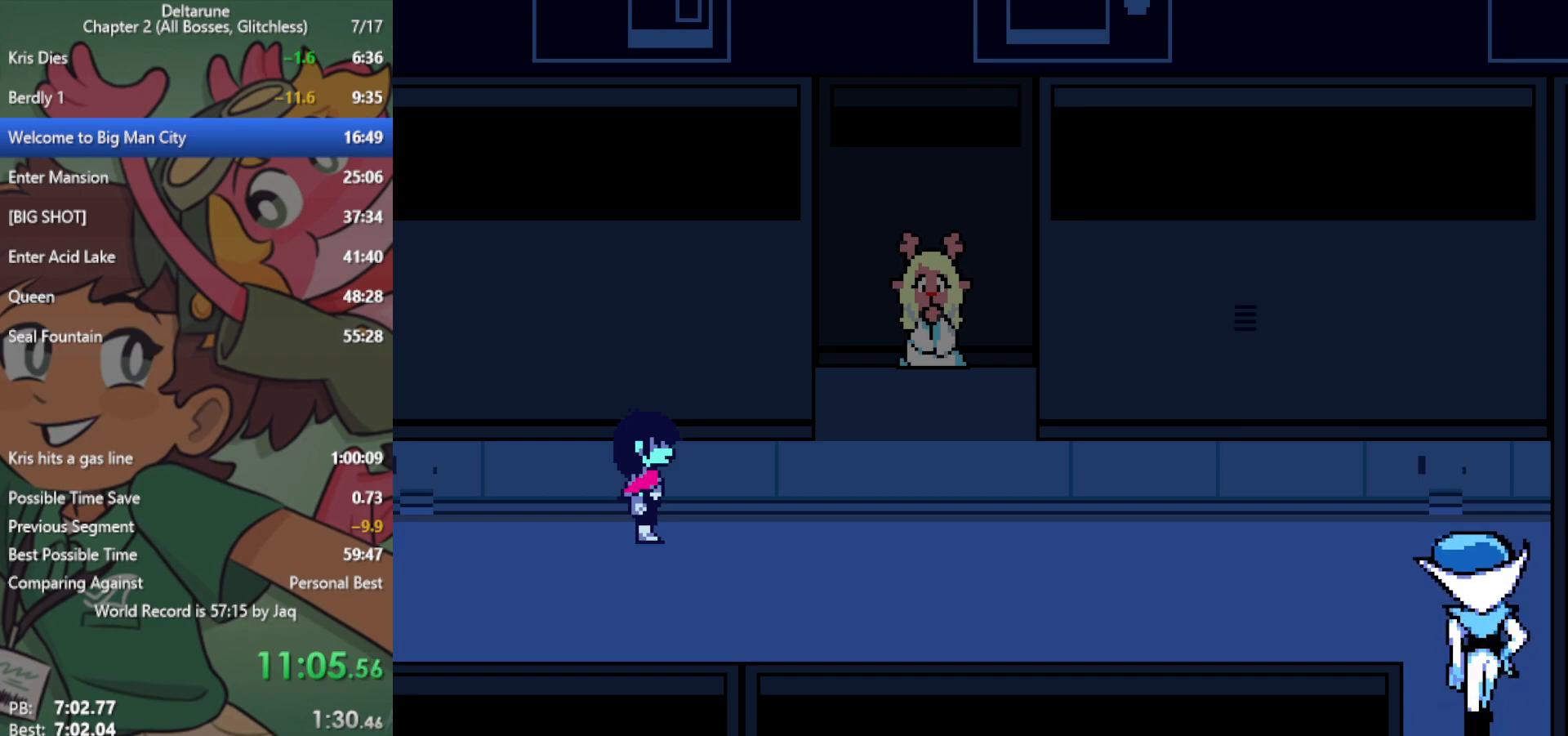
{"keys": ["right", "x"], "events": [[50, "z", "up"], [83, "return", "down"], [133, "return", "up"], [133, "z", "down"], [217, "return", "down"], [217, "z", "up"], [317, "return", "up"], [317, "z", "down"], [367, "z", "up"], [417, "return", "down"], [450, "return", "up"], [450, "z", "down"], [500, "z", "up"]]}
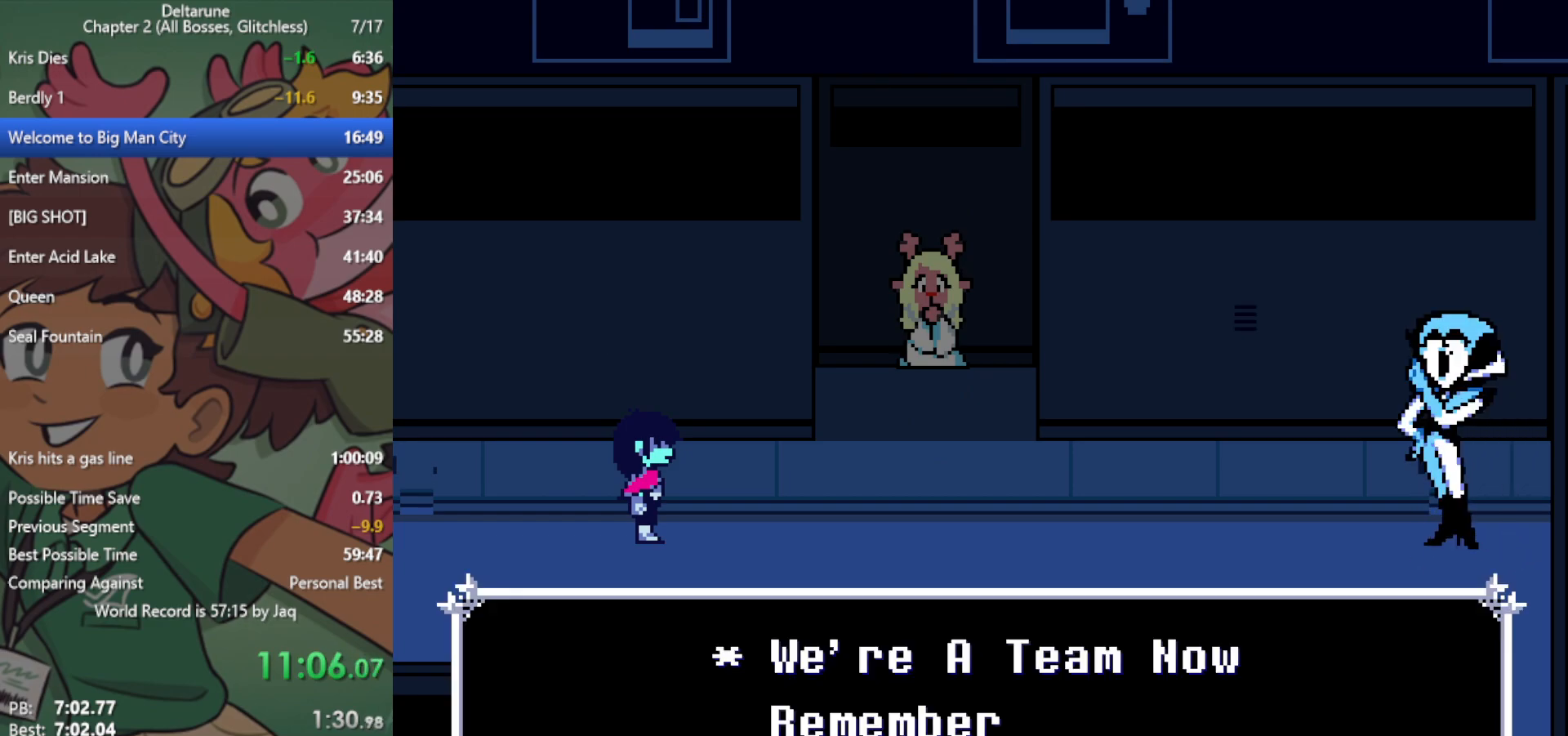
{"keys": ["return", "right", "x"], "events": [[50, "return", "down"], [83, "return", "up"], [83, "z", "down"], [183, "z", "up"], [233, "return", "down"], [283, "return", "up"], [283, "z", "down"], [367, "return", "down"], [367, "z", "up"], [417, "return", "up"], [417, "z", "down"], [500, "return", "down"], [500, "z", "up"]]}